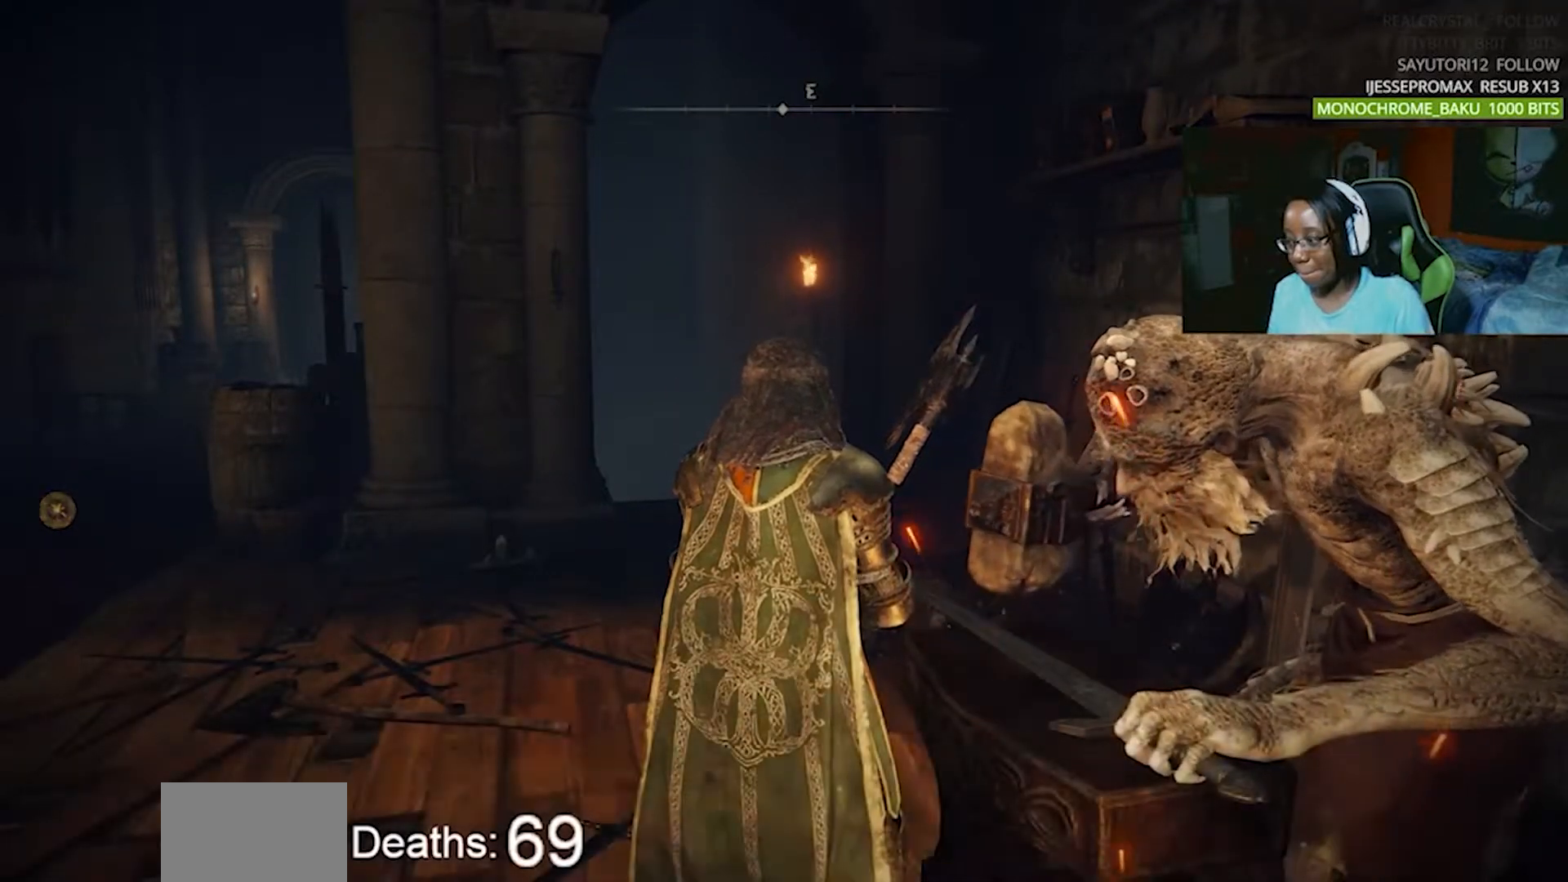
Gameplay with a controller (PlayStation layout); each line is a JSON object with the inputs held at the frame after it. "events" lists button and stick changes between this image and that frame as [ms after this image, input, new state], when the widget could be followed in between. Not read: L1 L3 R1 R3.
{"buttons": [], "events": []}
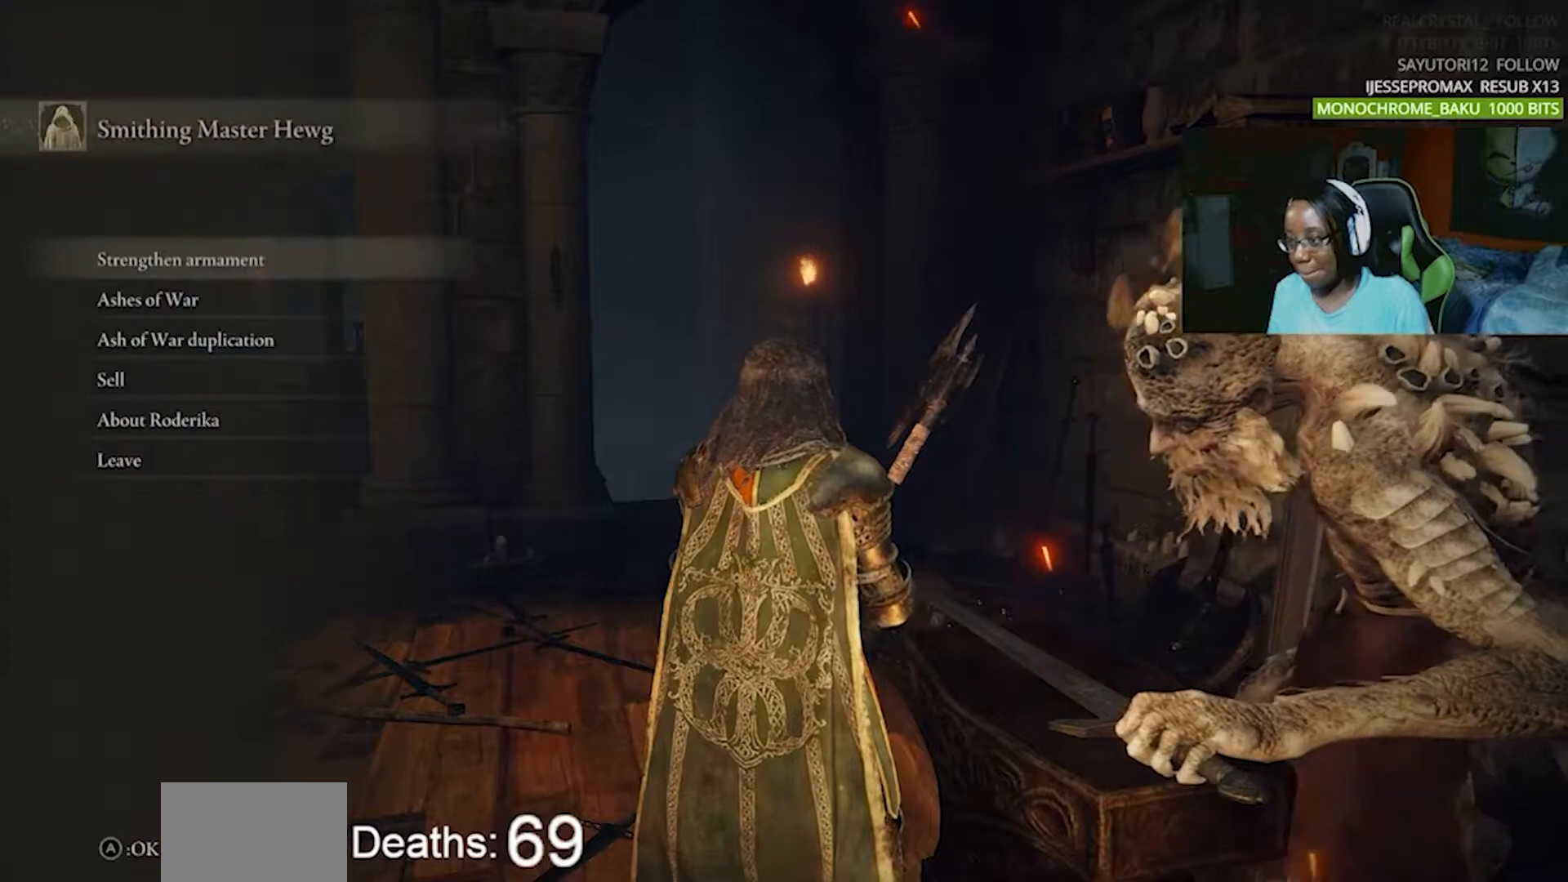
{"buttons": [], "events": [[117, "DPAD_DOWN", "down"], [200, "DPAD_DOWN", "up"]]}
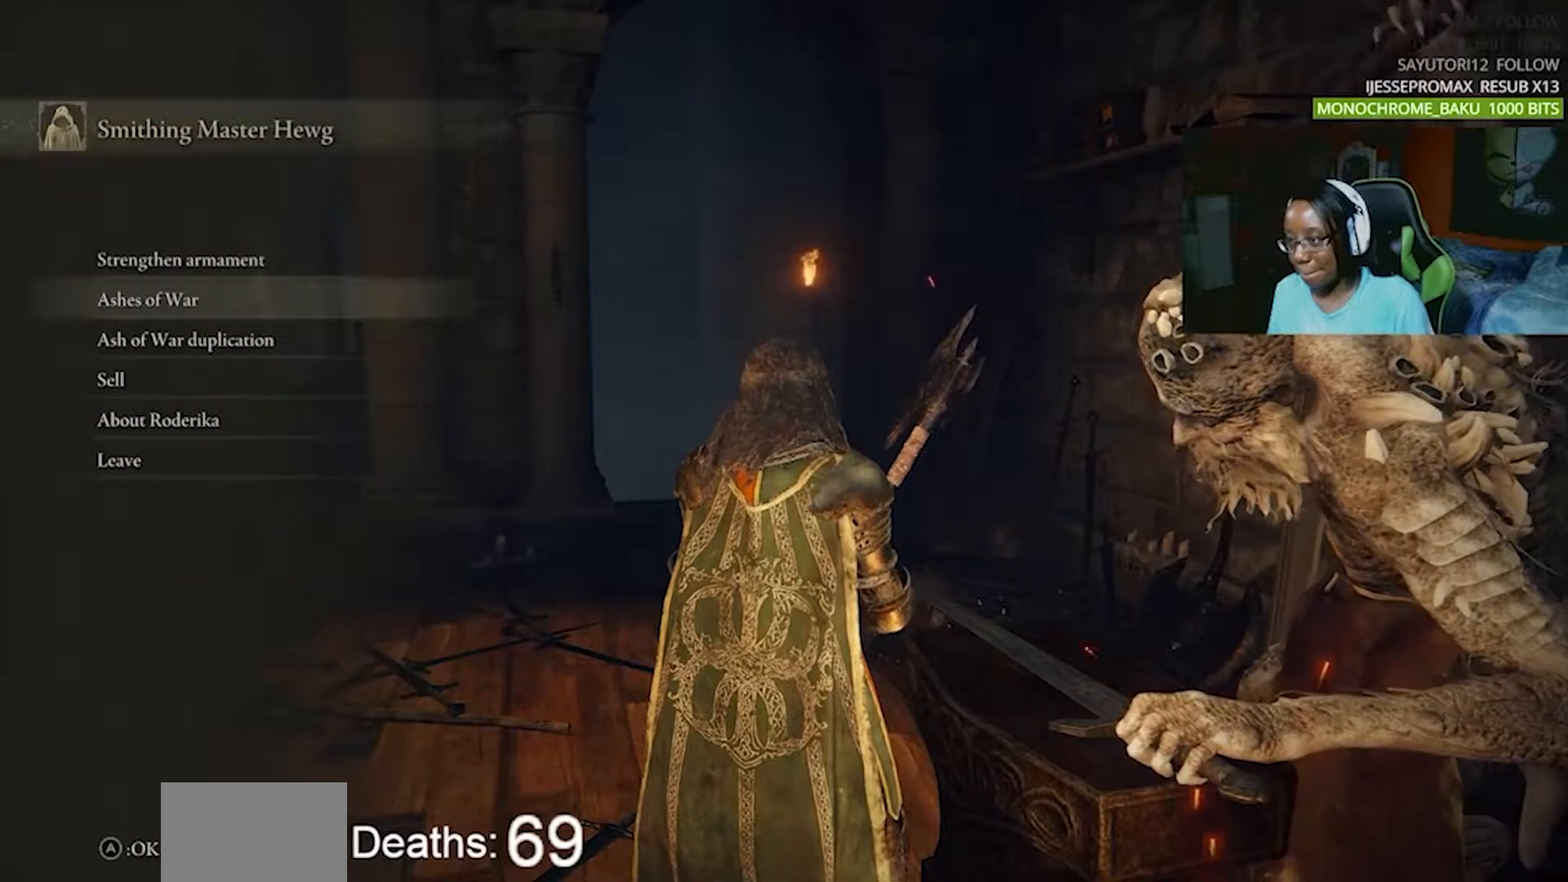
{"buttons": [], "events": [[50, "DPAD_UP", "down"], [100, "CROSS", "down"], [150, "DPAD_UP", "up"], [217, "CROSS", "up"], [350, "DPAD_DOWN", "down"], [433, "DPAD_DOWN", "up"]]}
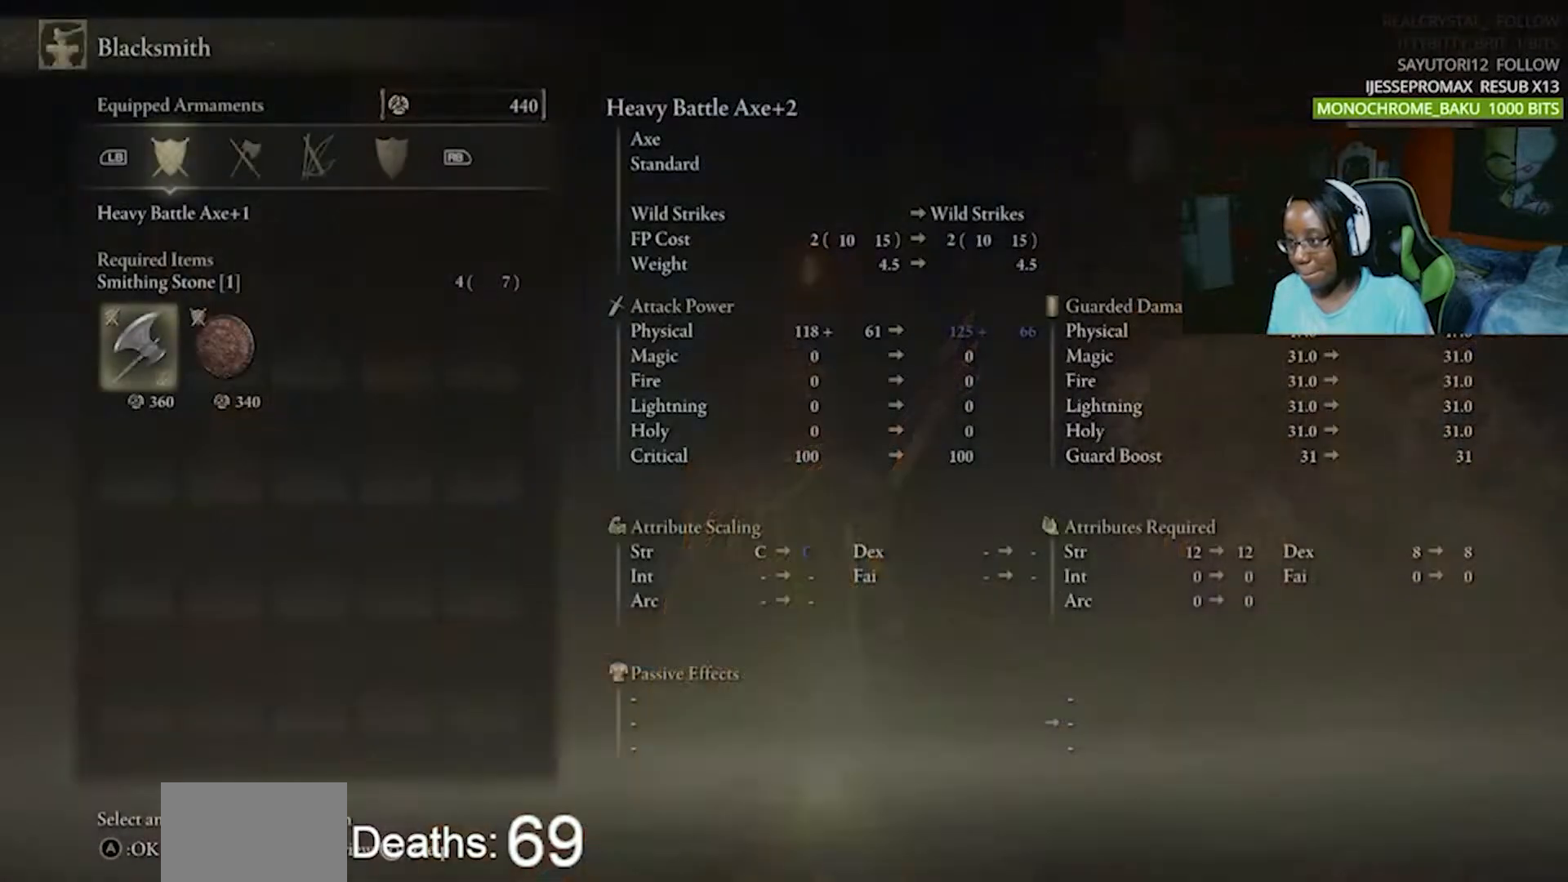
{"buttons": [], "events": [[33, "DPAD_DOWN", "down"], [100, "DPAD_DOWN", "up"], [367, "CROSS", "down"], [483, "CROSS", "up"]]}
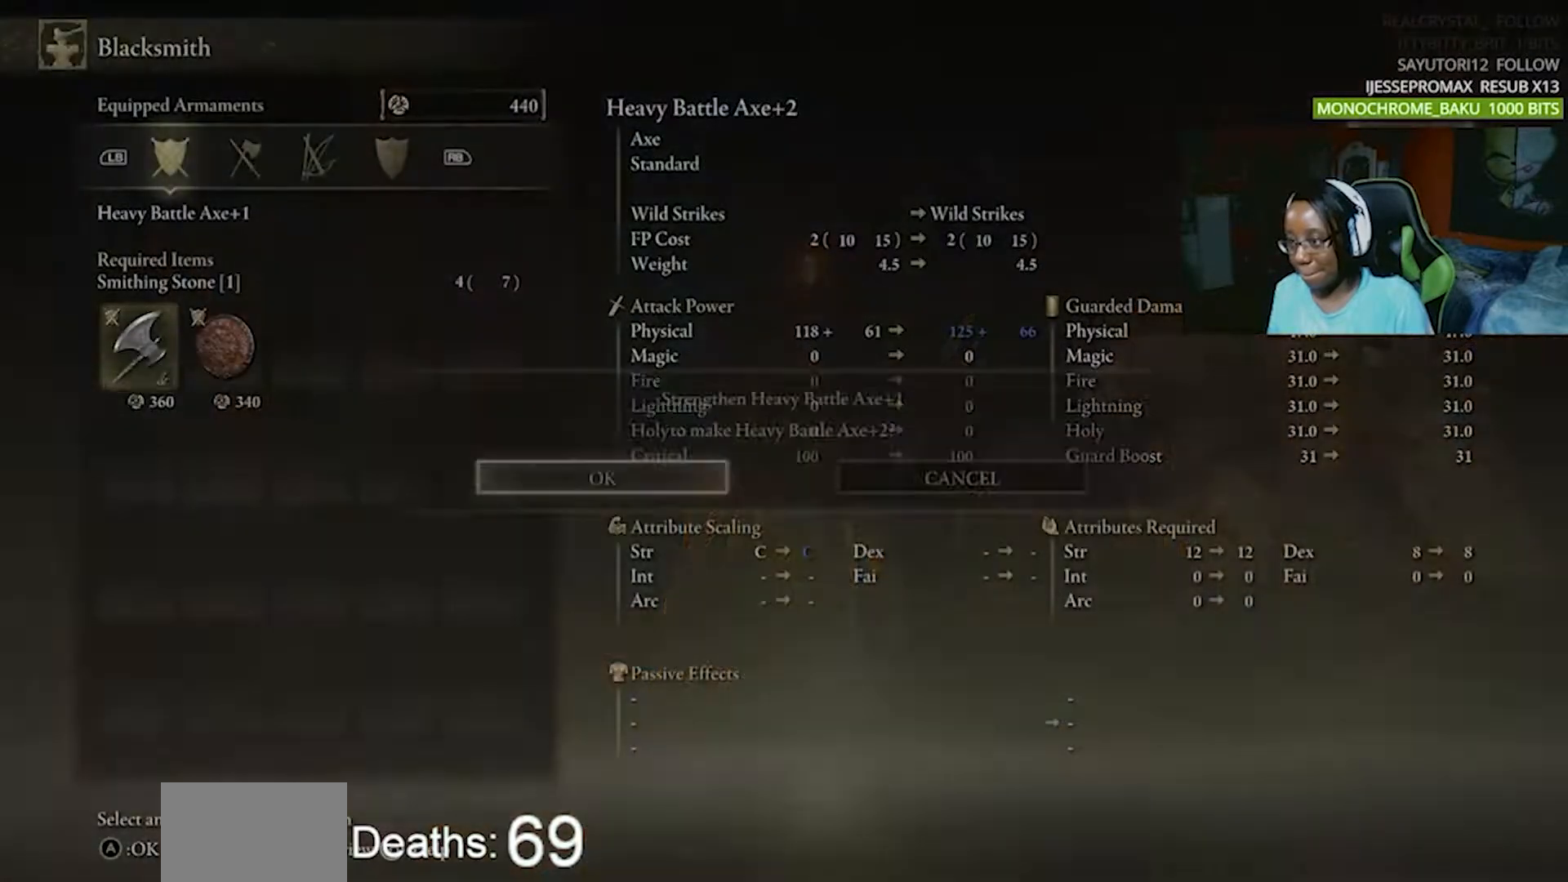
{"buttons": [], "events": []}
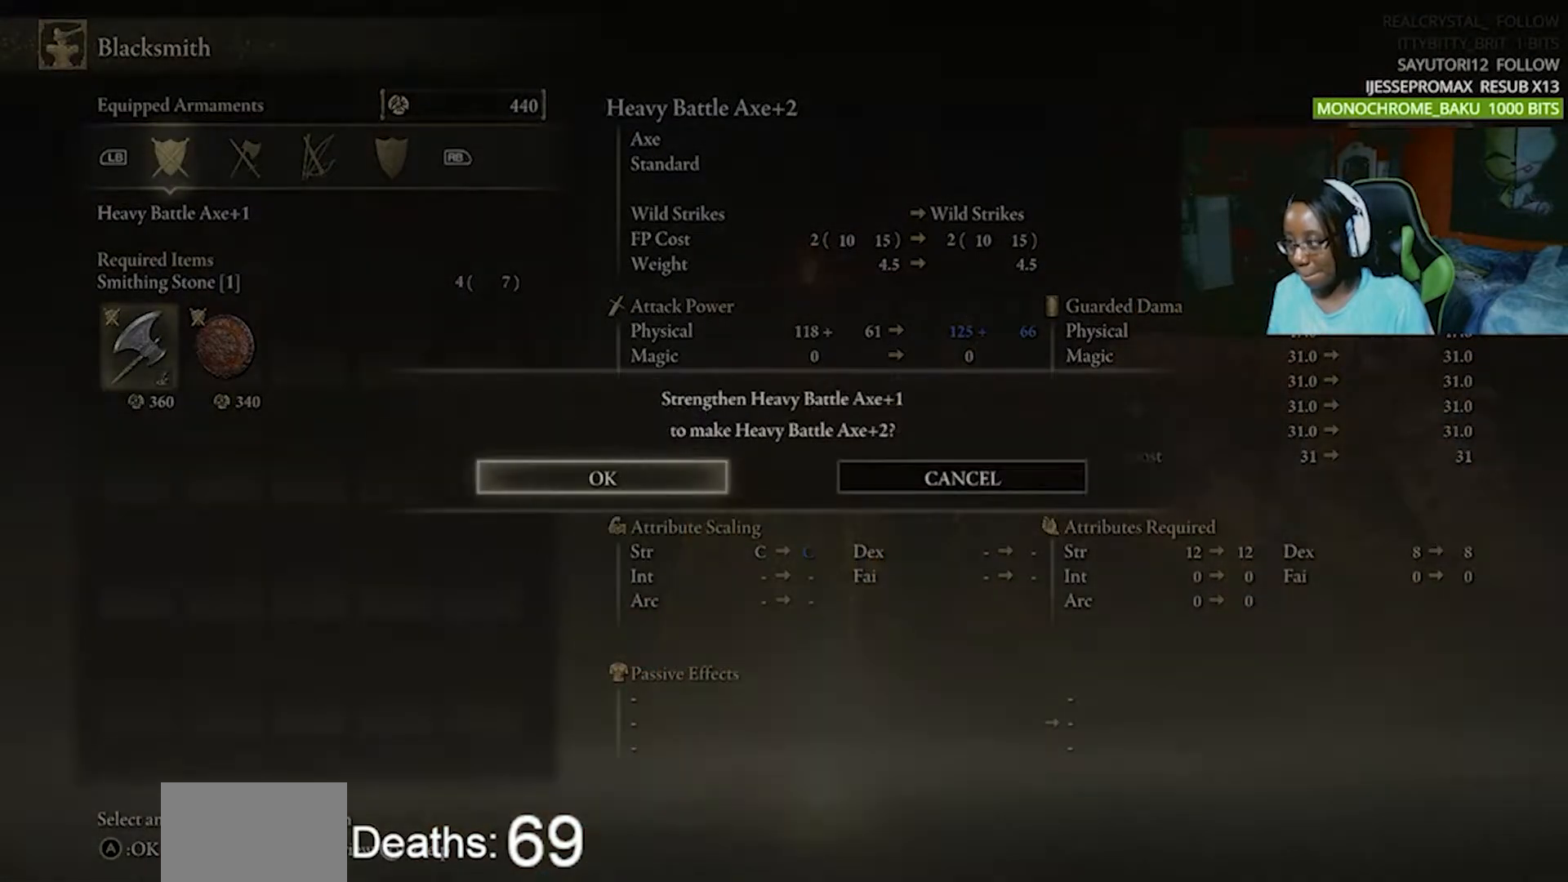
{"buttons": [], "events": [[33, "CROSS", "down"], [133, "CROSS", "up"]]}
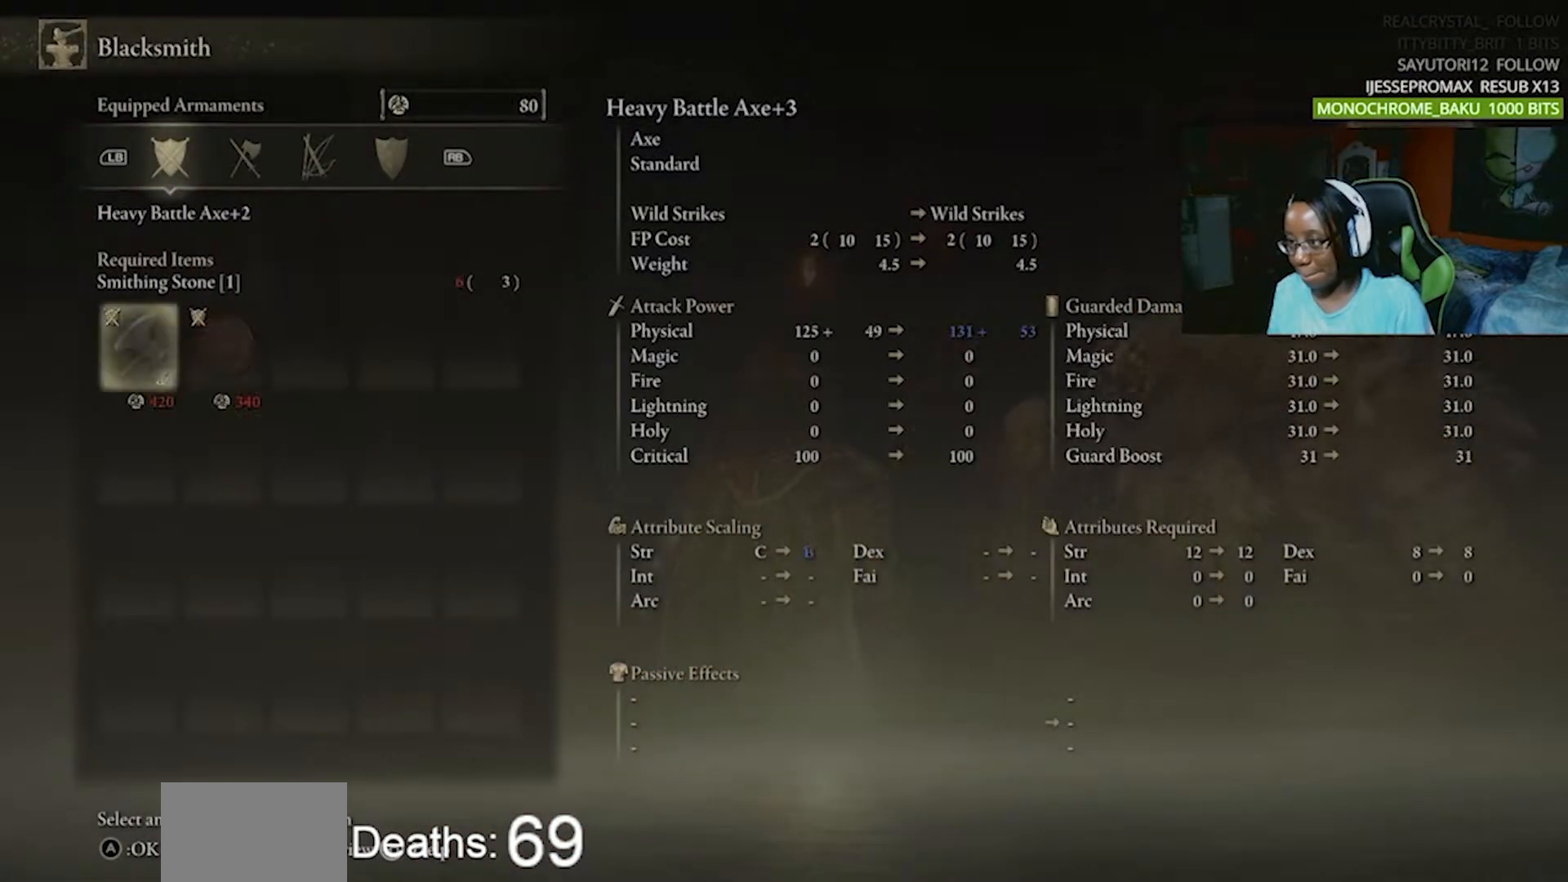
{"buttons": [], "events": []}
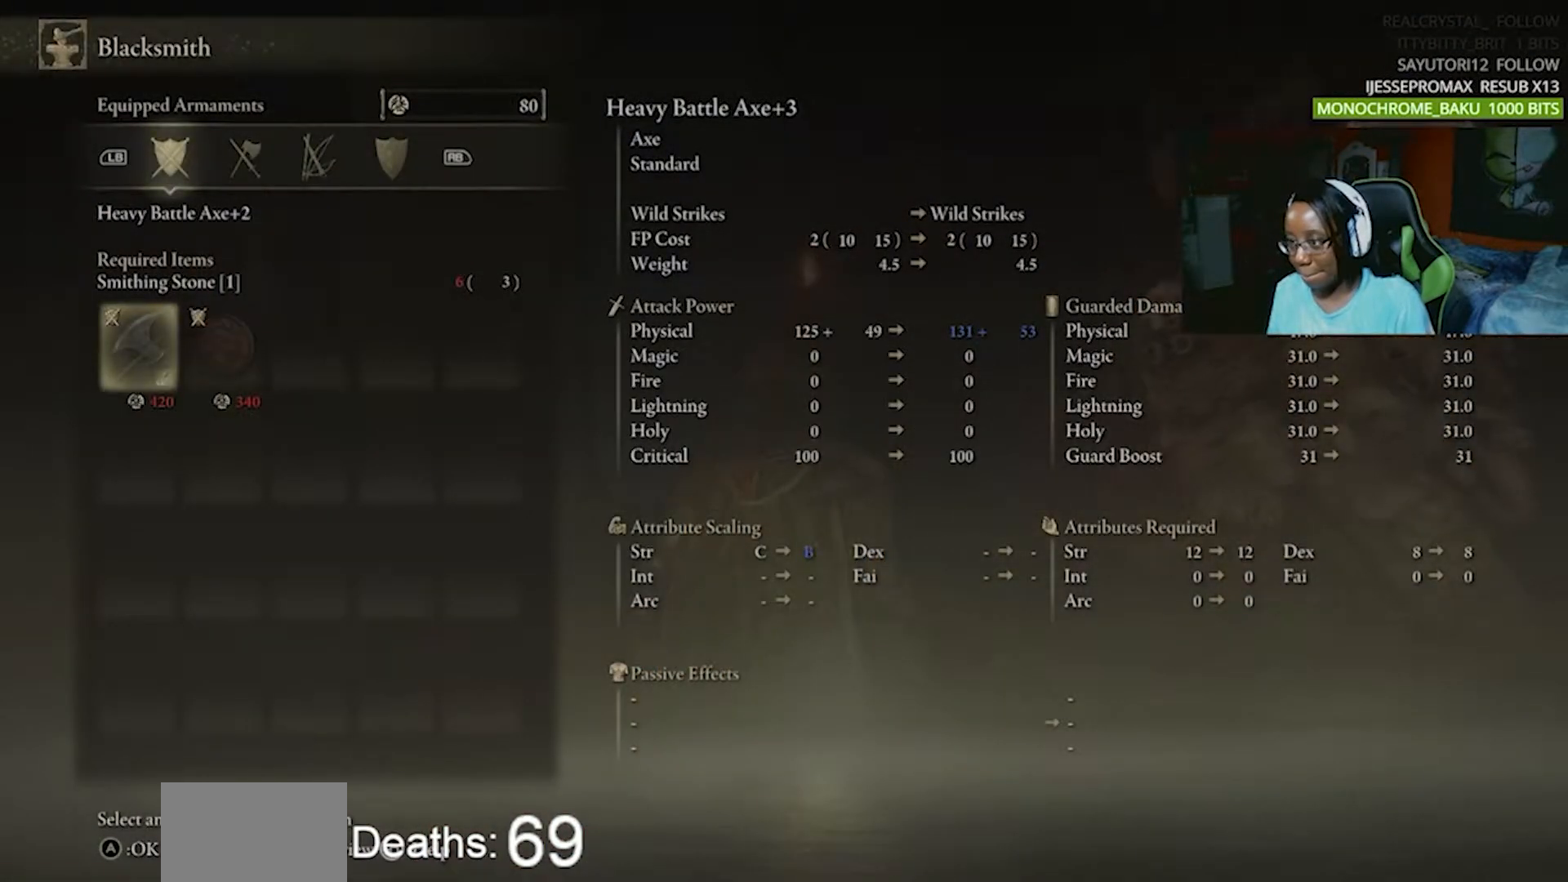
{"buttons": [], "events": []}
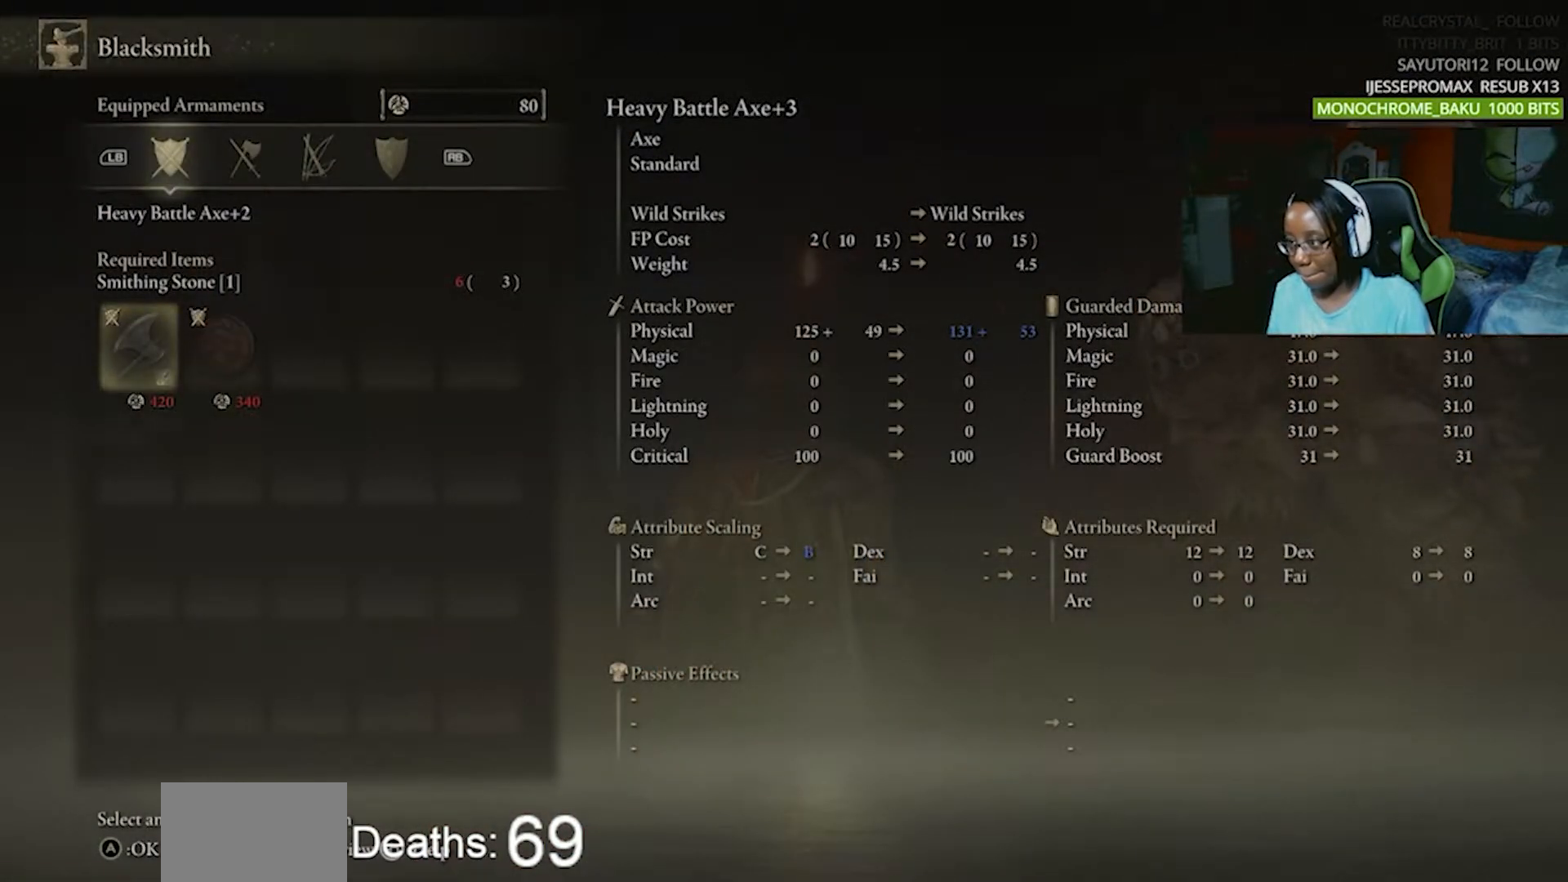
{"buttons": [], "events": [[333, "DPAD_RIGHT", "down"], [467, "DPAD_RIGHT", "up"]]}
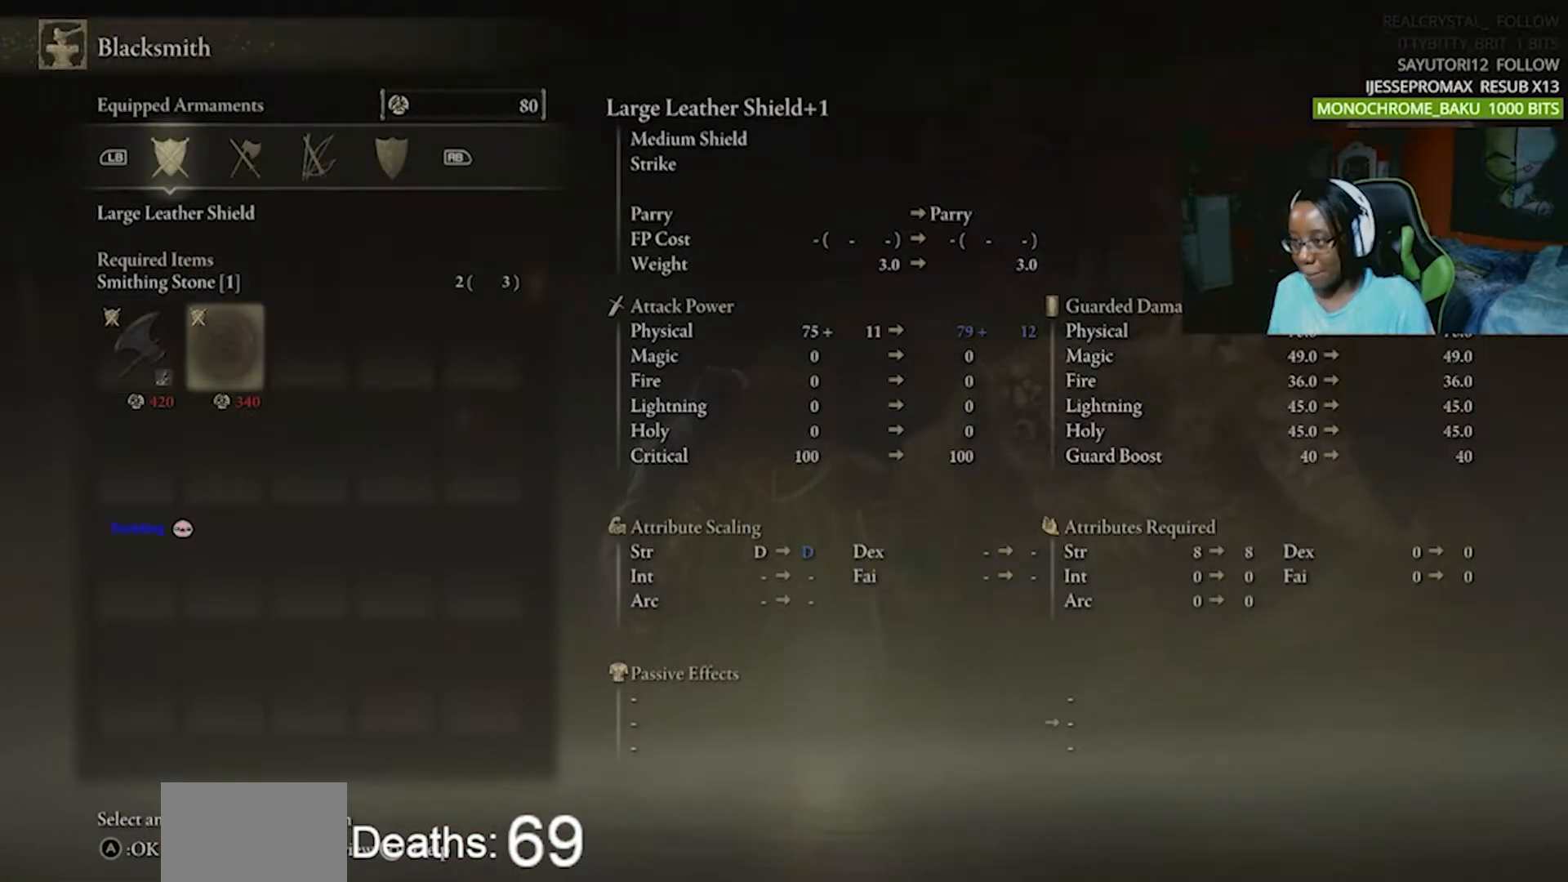
{"buttons": [], "events": [[200, "DPAD_LEFT", "down"], [317, "DPAD_LEFT", "up"]]}
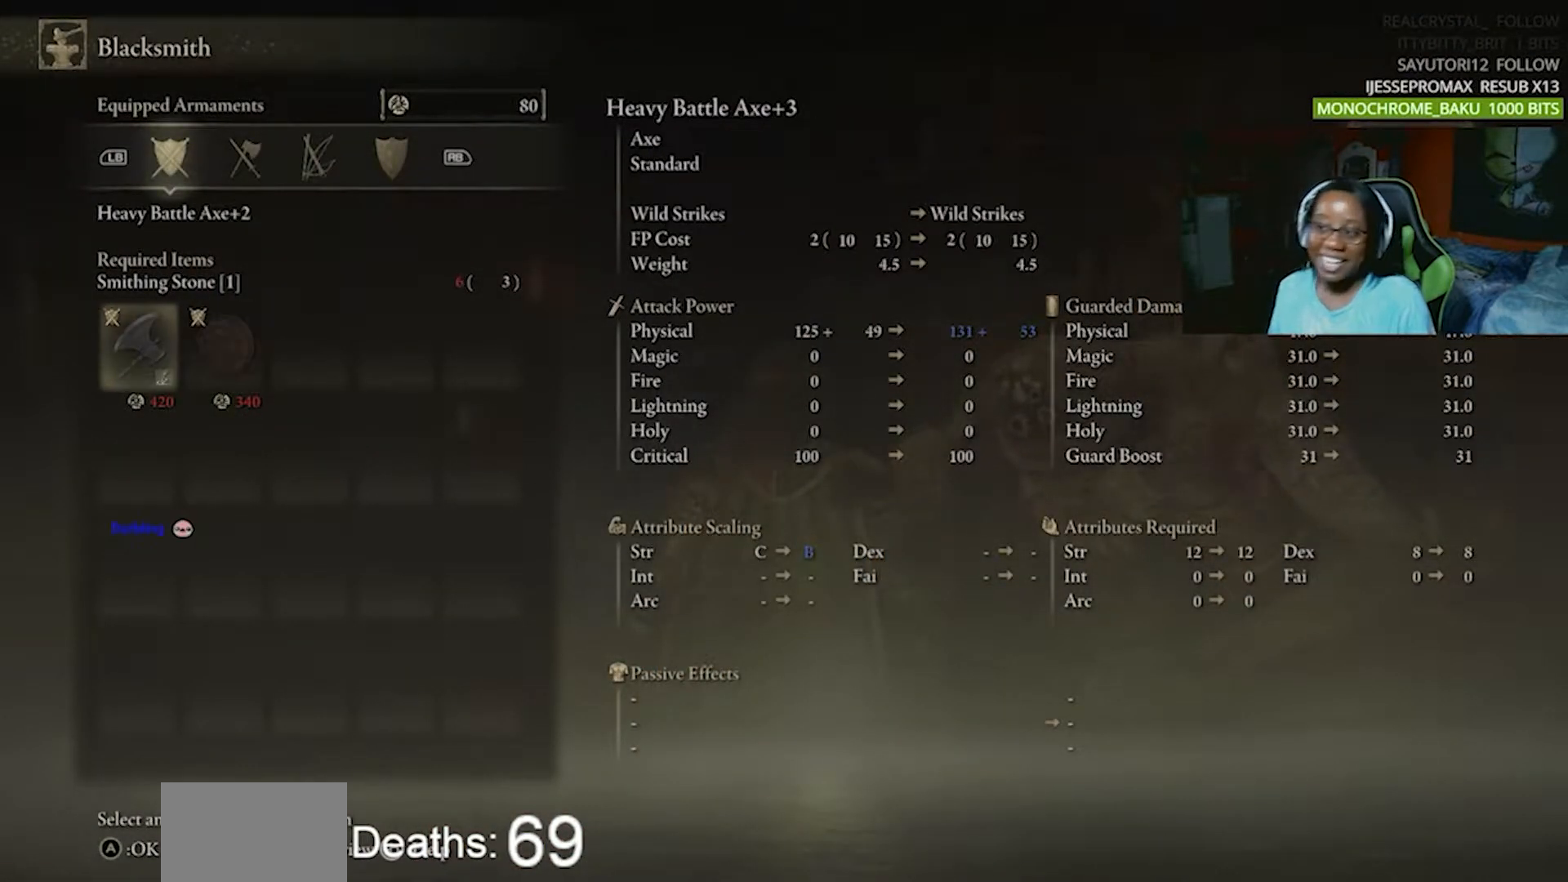
{"buttons": [], "events": []}
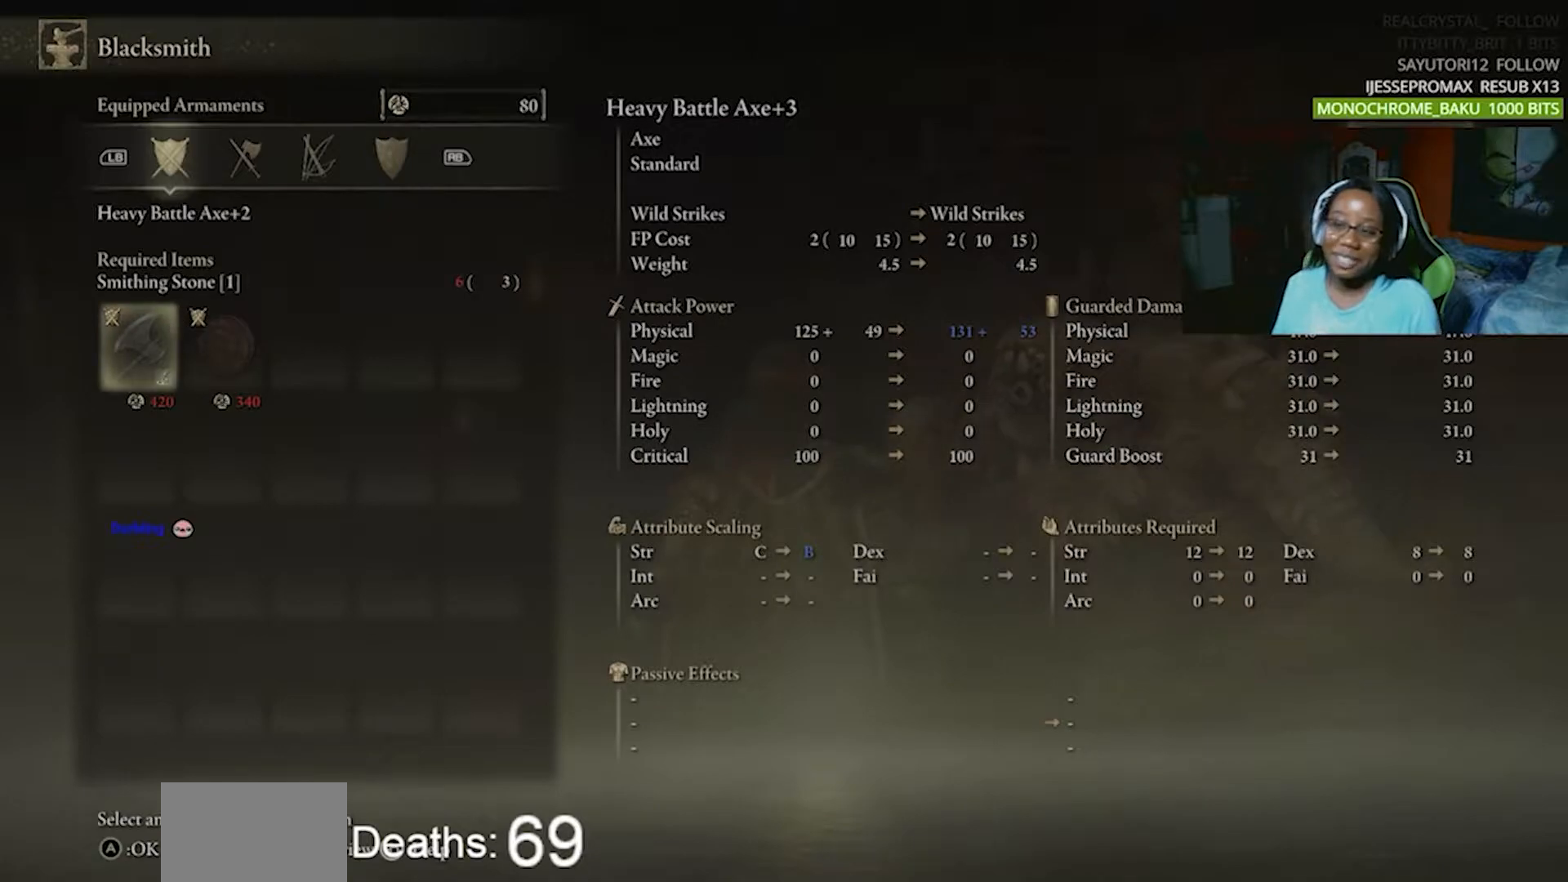
{"buttons": [], "events": []}
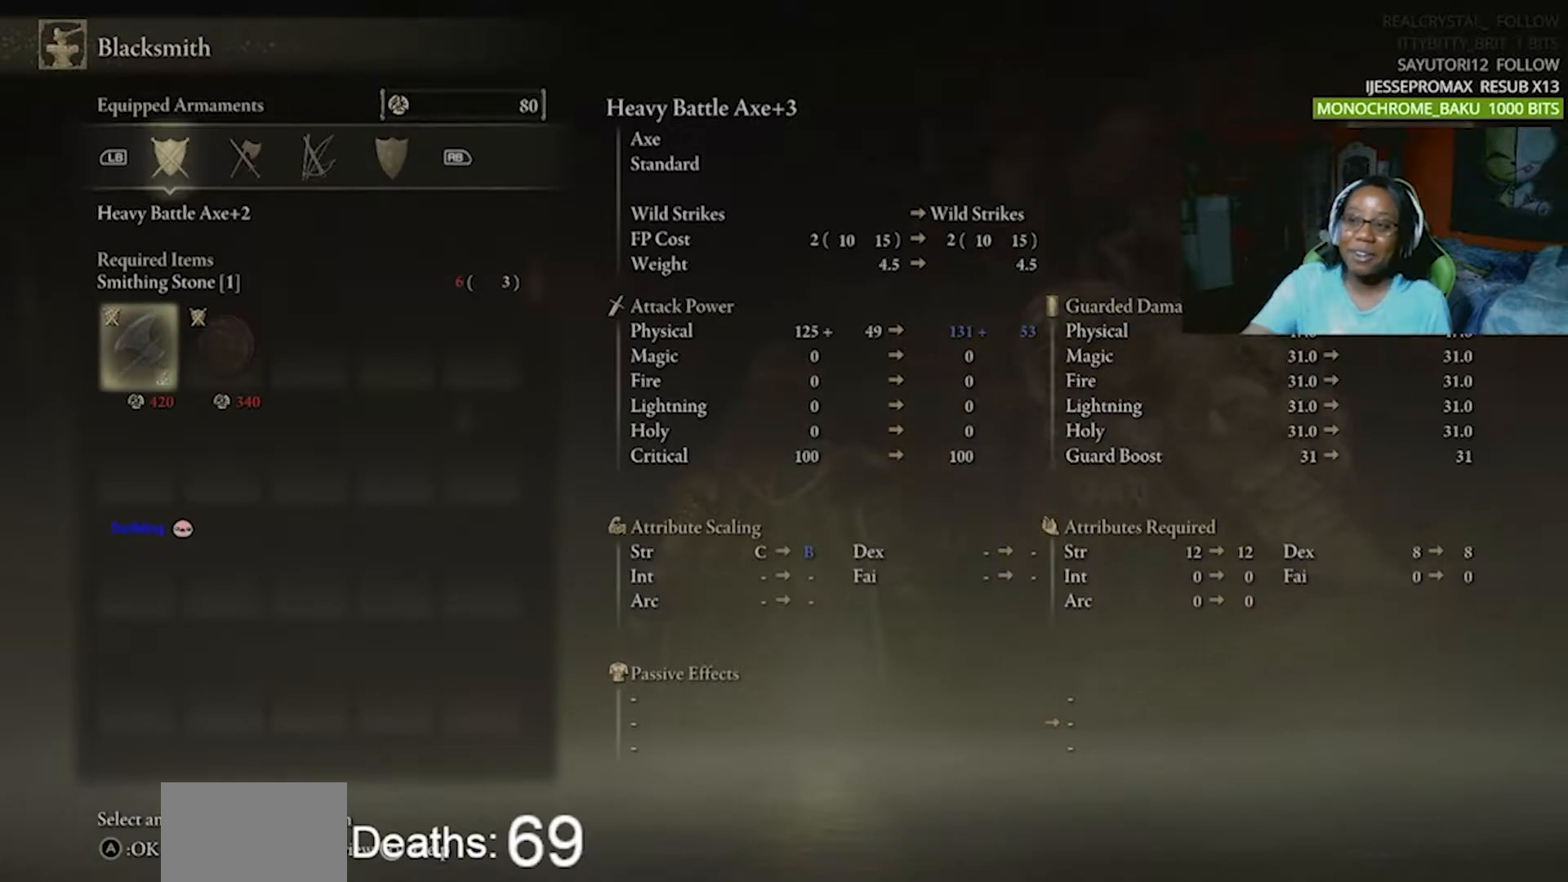
{"buttons": [], "events": []}
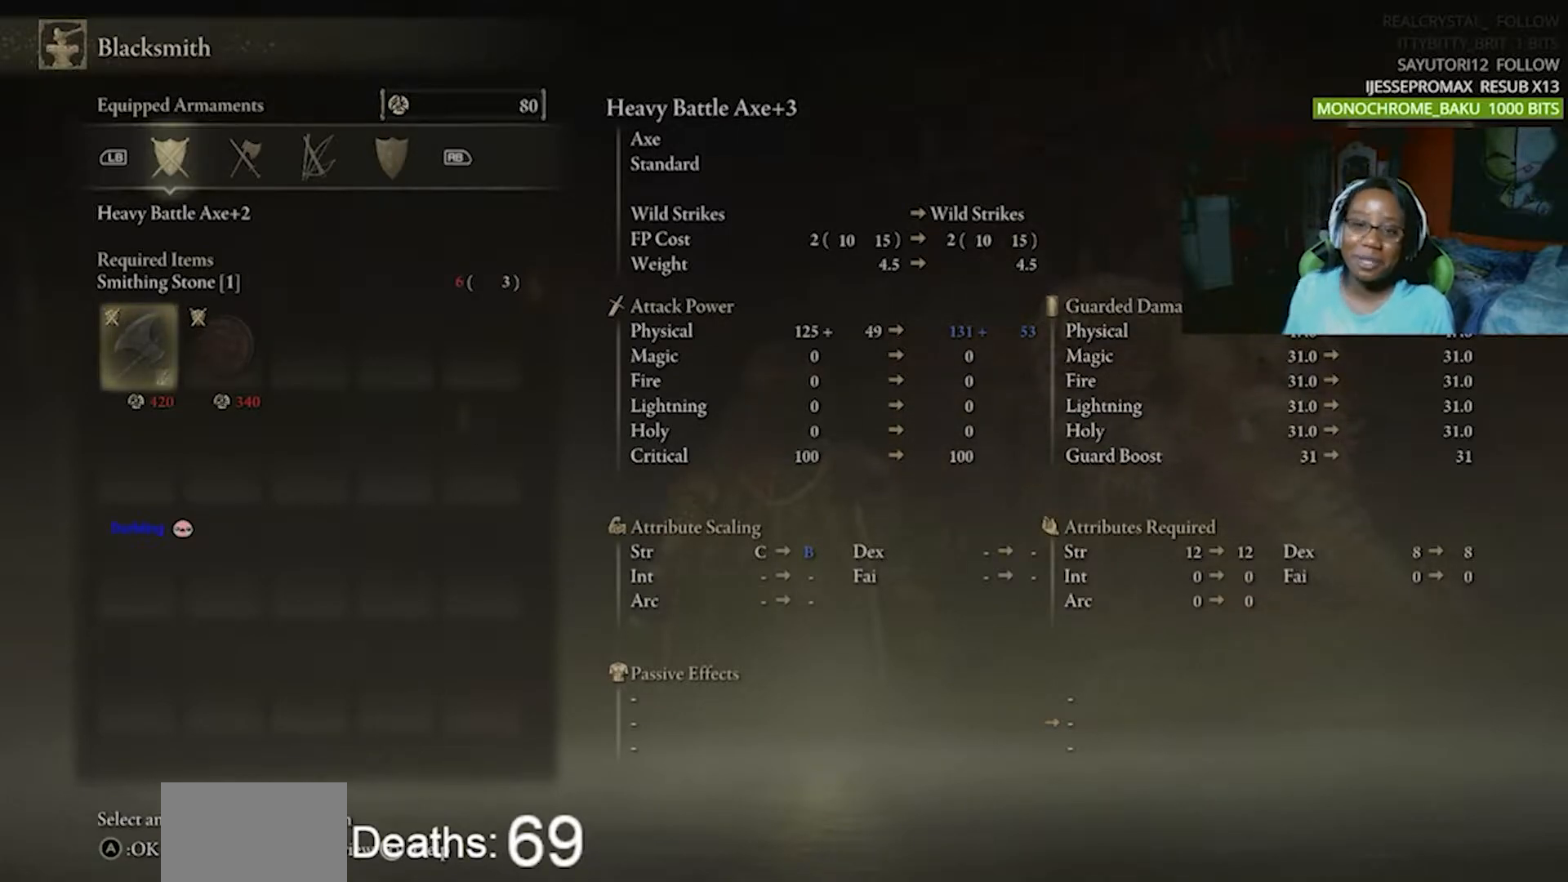
{"buttons": [], "events": []}